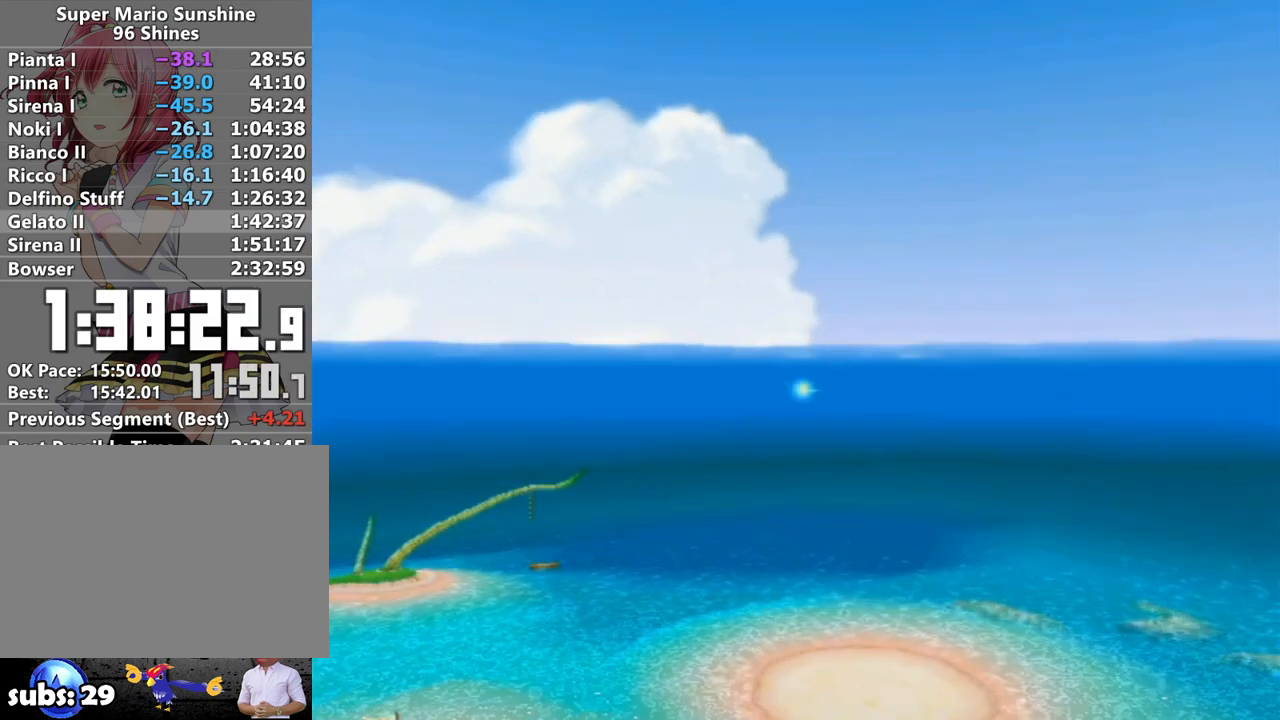
Gameplay with a controller (Nintendo layout); each line is a JSON object with the inputs held at the frame after it. "events" lists button and stick changes between this image and that frame as [ms after this image, input, new state], when the widget could be followed in between. Not read: L3 R3.
{"buttons": [], "left_stick": "up", "right_stick": "center", "events": [[50, "left_stick", "up"]]}
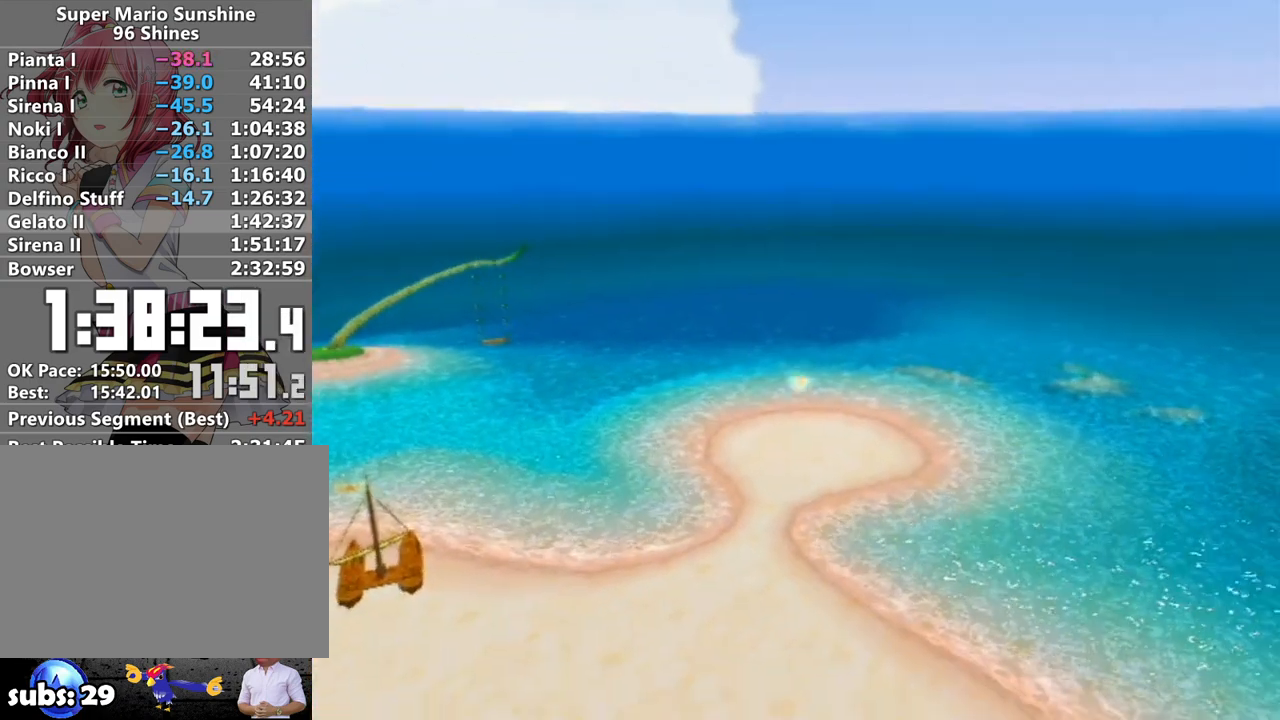
{"buttons": [], "left_stick": "up", "right_stick": "center", "events": []}
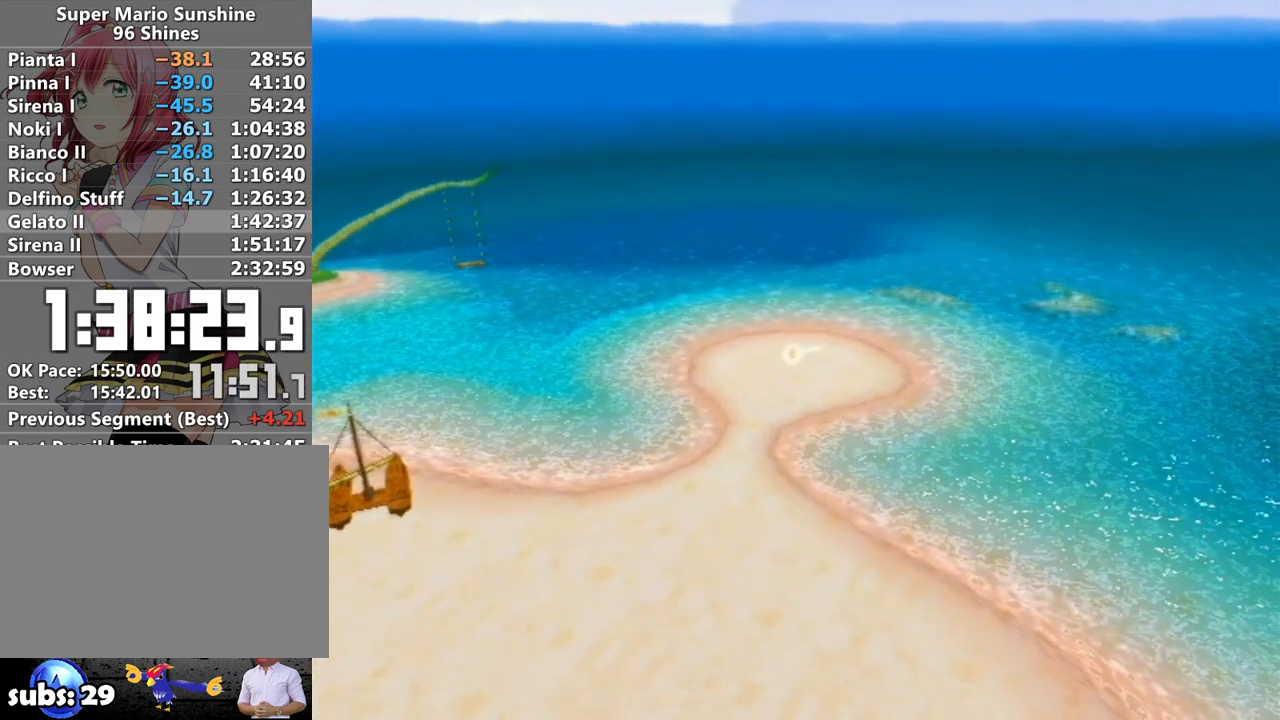
{"buttons": [], "left_stick": "up", "right_stick": "center", "events": []}
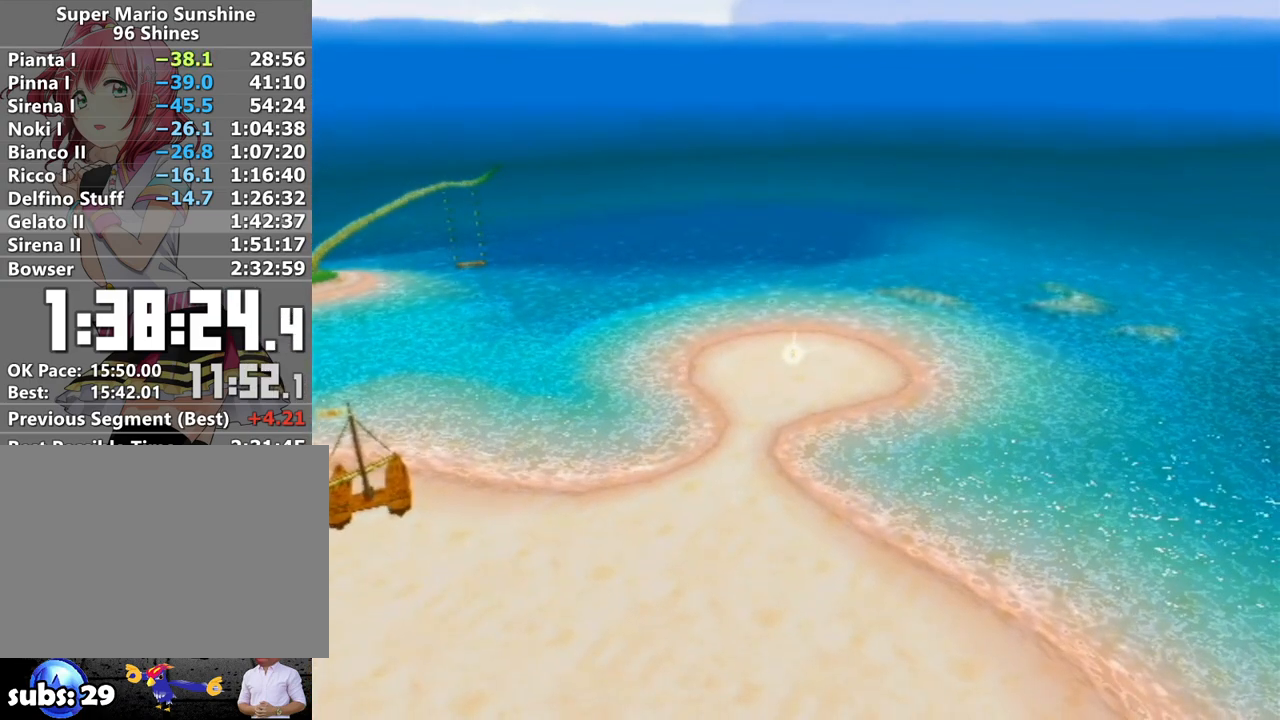
{"buttons": [], "left_stick": "up", "right_stick": "center", "events": []}
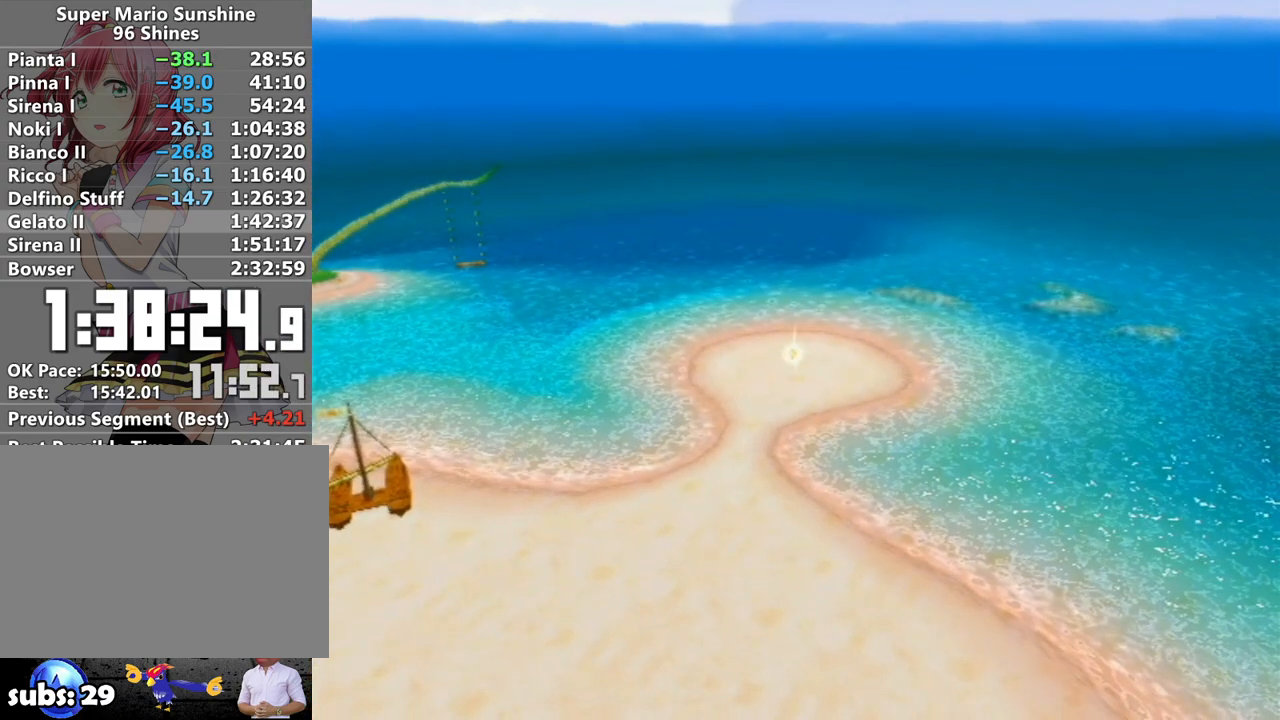
{"buttons": [], "left_stick": "up", "right_stick": "center", "events": []}
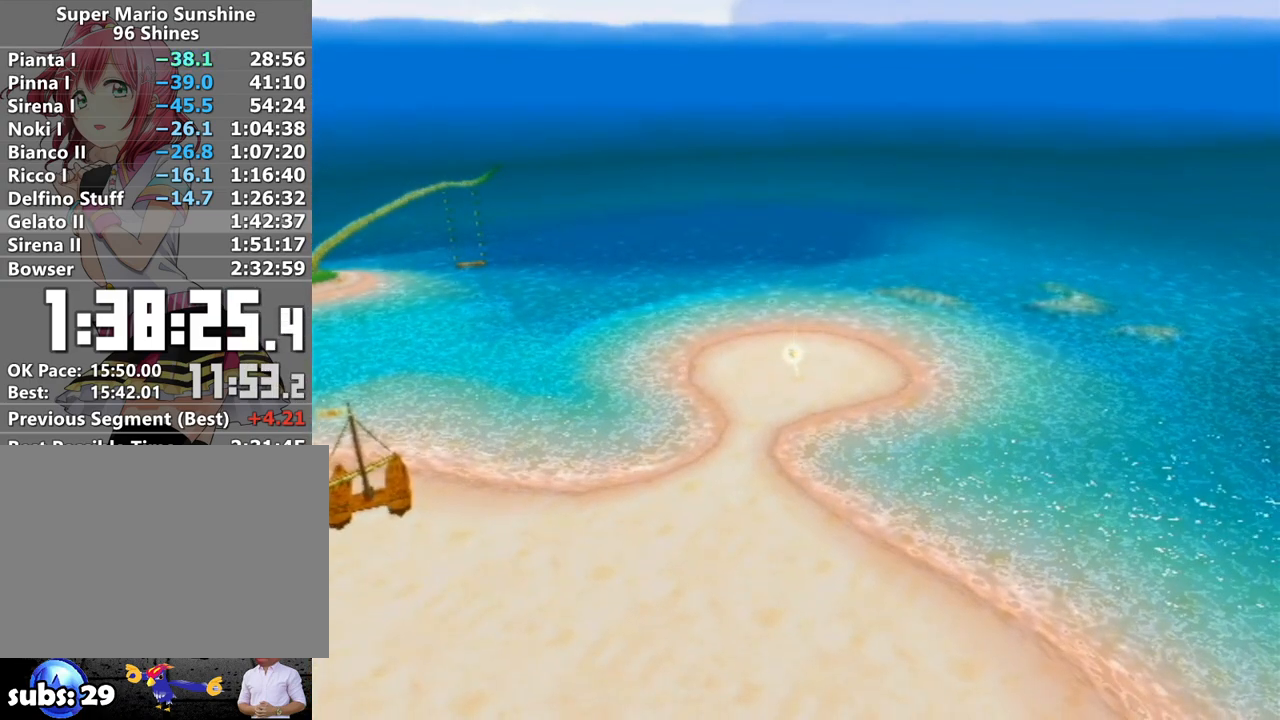
{"buttons": ["X"], "left_stick": "up", "right_stick": "center", "events": [[450, "X", "down"]]}
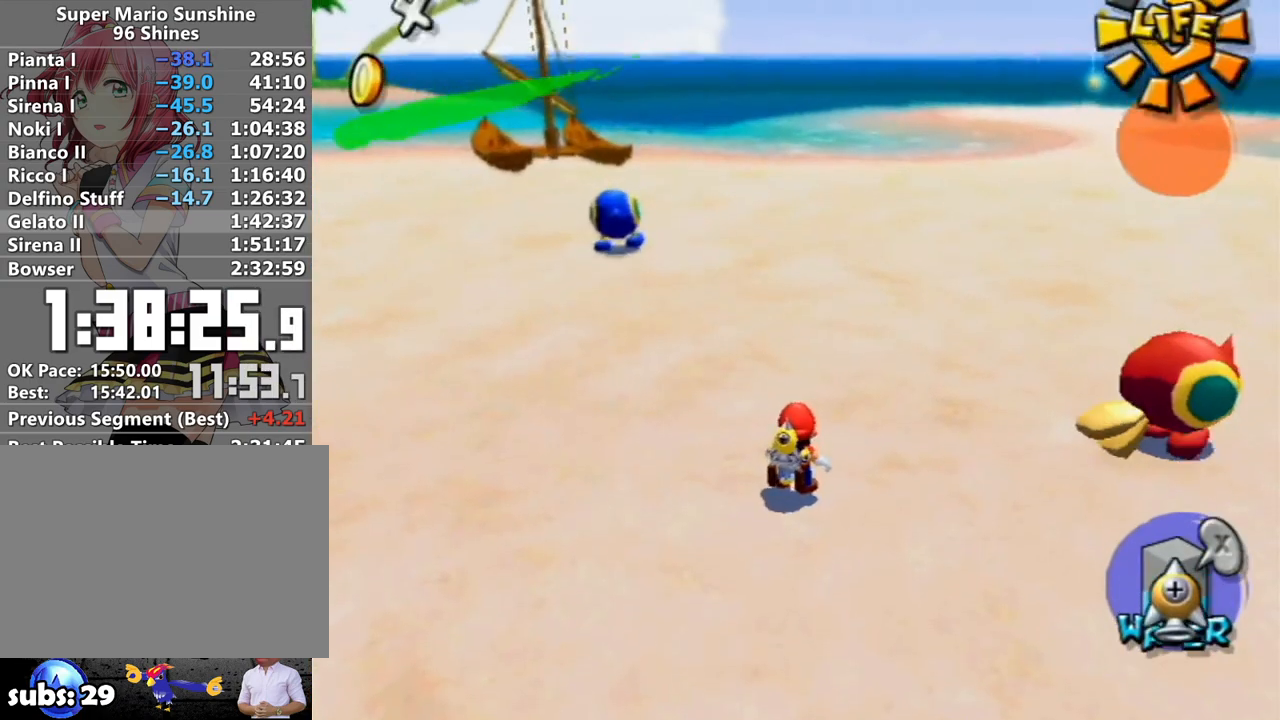
{"buttons": ["A"], "left_stick": "up-right", "right_stick": "center", "events": [[50, "X", "up"], [150, "left_stick", "up-right"], [200, "R1", "down"], [233, "A", "down"], [483, "R1", "up"]]}
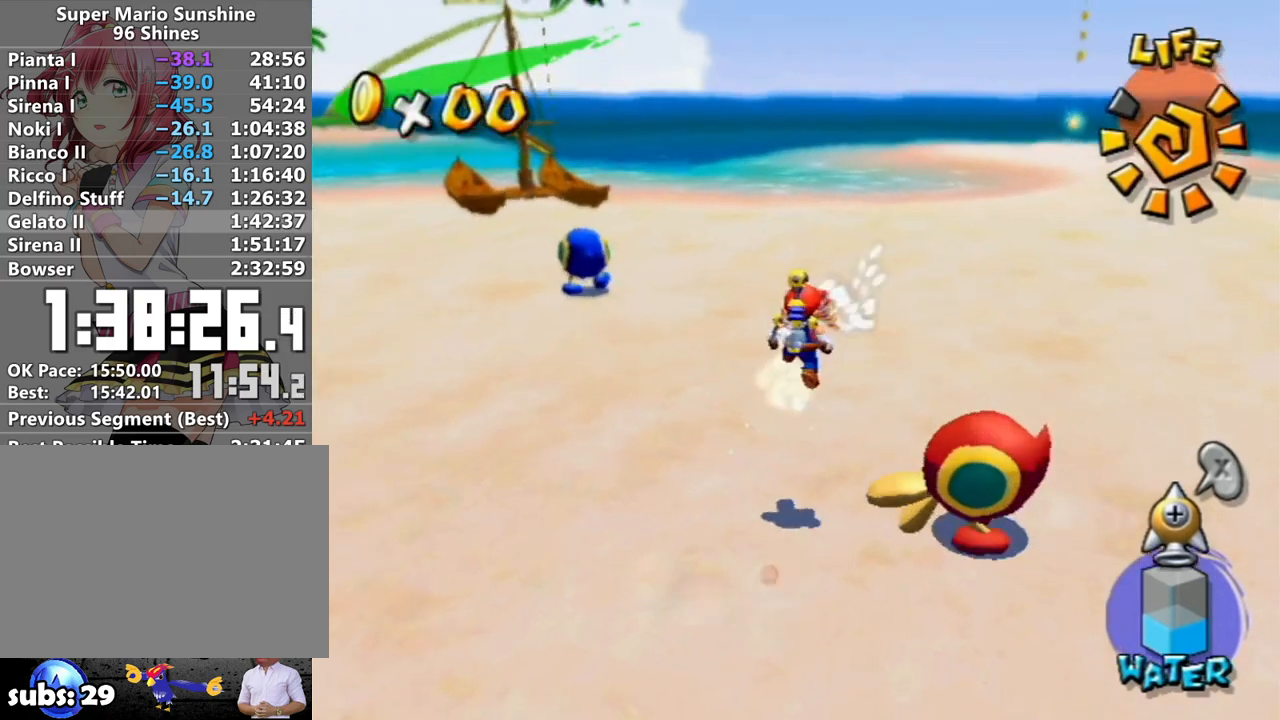
{"buttons": [], "left_stick": "up-right", "right_stick": "center", "events": [[17, "A", "up"], [50, "R1", "down"], [83, "A", "down"], [233, "B", "down"], [300, "A", "up"], [300, "R1", "up"], [383, "B", "up"]]}
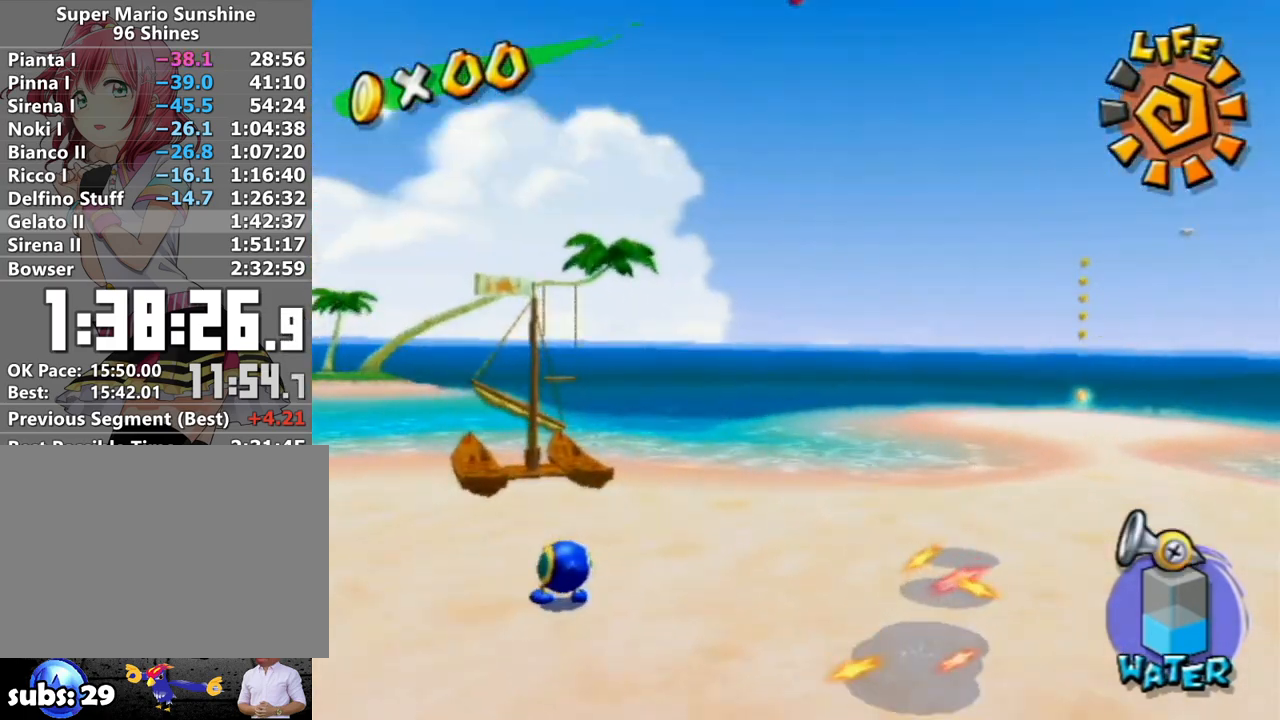
{"buttons": [], "left_stick": "up-right", "right_stick": "center", "events": [[117, "left_stick", "up"], [117, "right_stick", "left"], [233, "right_stick", "center"], [333, "left_stick", "up-right"], [333, "right_stick", "down-left"], [450, "right_stick", "center"]]}
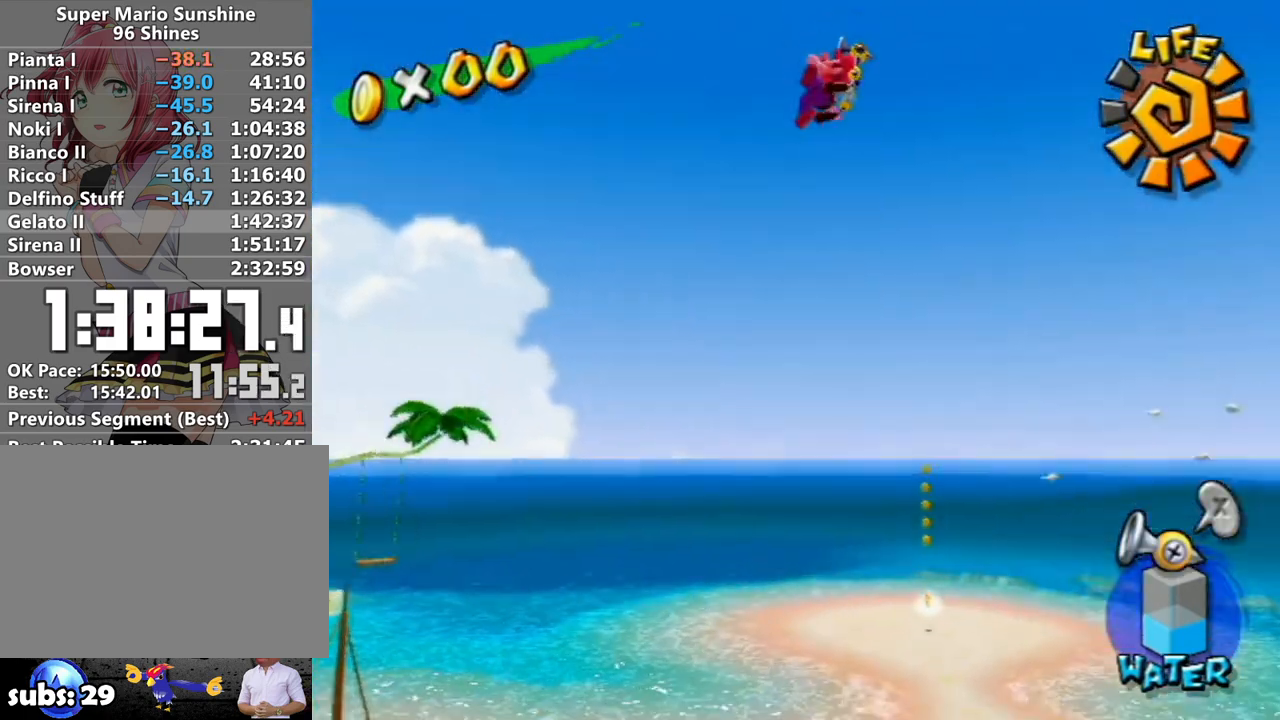
{"buttons": [], "left_stick": "up", "right_stick": "center", "events": [[83, "left_stick", "up"]]}
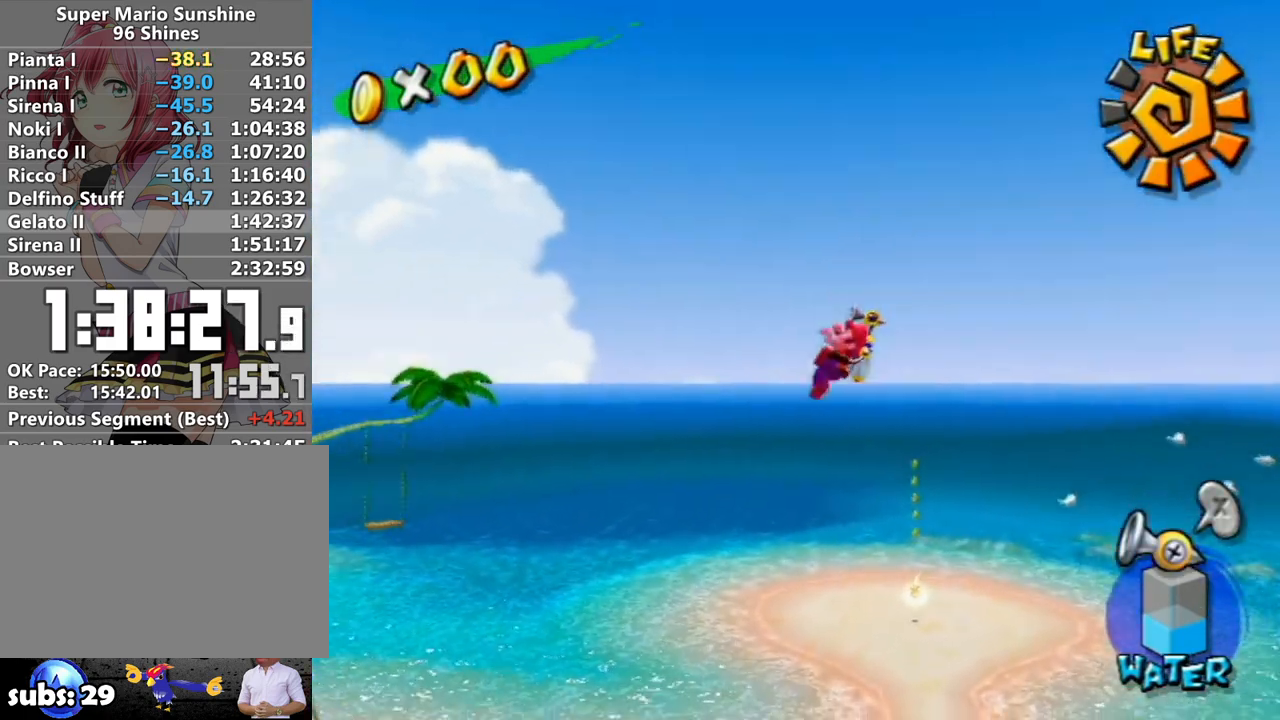
{"buttons": [], "left_stick": "up-right", "right_stick": "left", "events": [[333, "left_stick", "up-right"], [483, "right_stick", "left"]]}
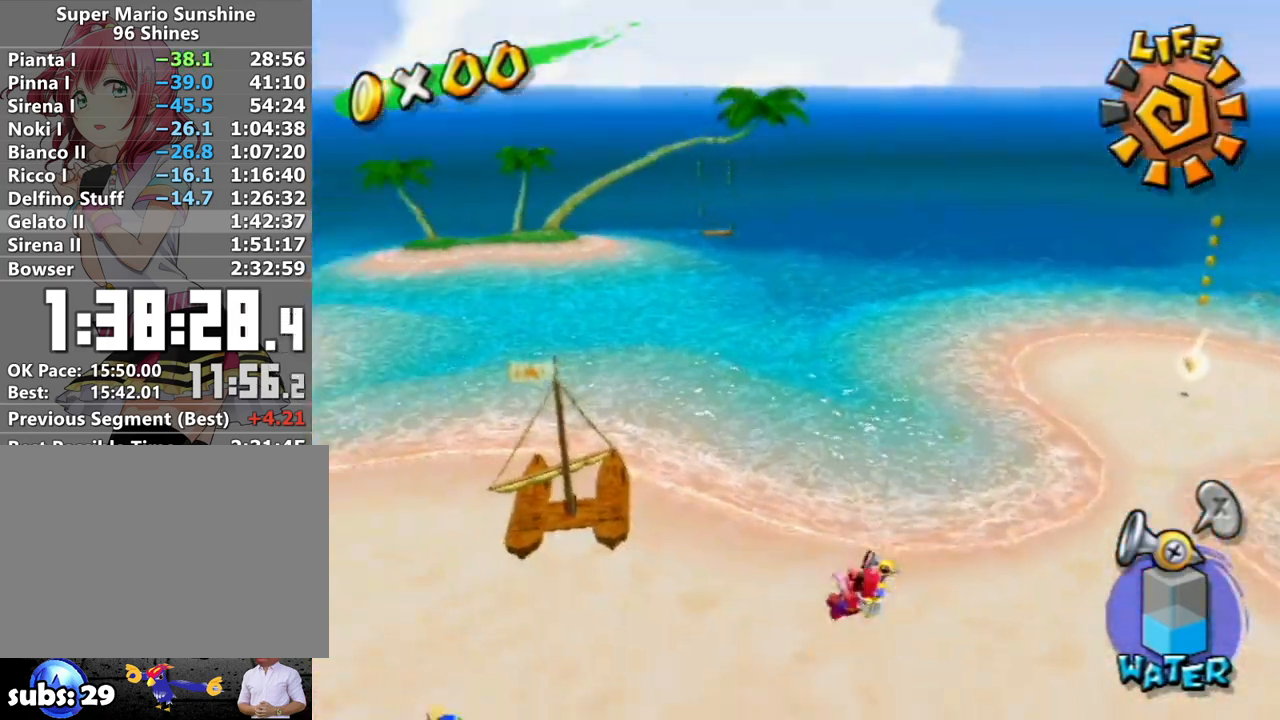
{"buttons": [], "left_stick": "up-left", "right_stick": "down-left", "events": [[117, "right_stick", "center"], [233, "left_stick", "up"], [233, "right_stick", "down-left"], [367, "right_stick", "center"], [483, "left_stick", "up-left"], [483, "right_stick", "down-left"]]}
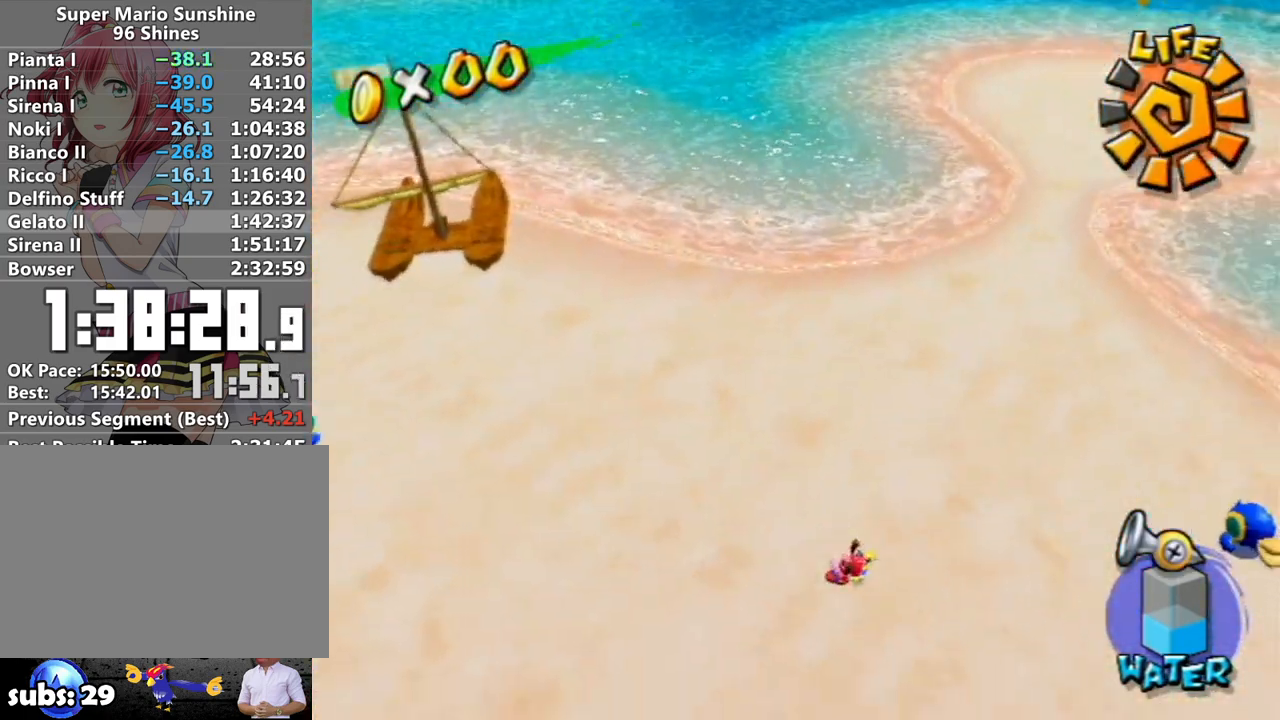
{"buttons": [], "left_stick": "up-left", "right_stick": "center", "events": [[17, "right_stick", "left"], [117, "right_stick", "center"], [333, "right_stick", "left"], [400, "right_stick", "center"]]}
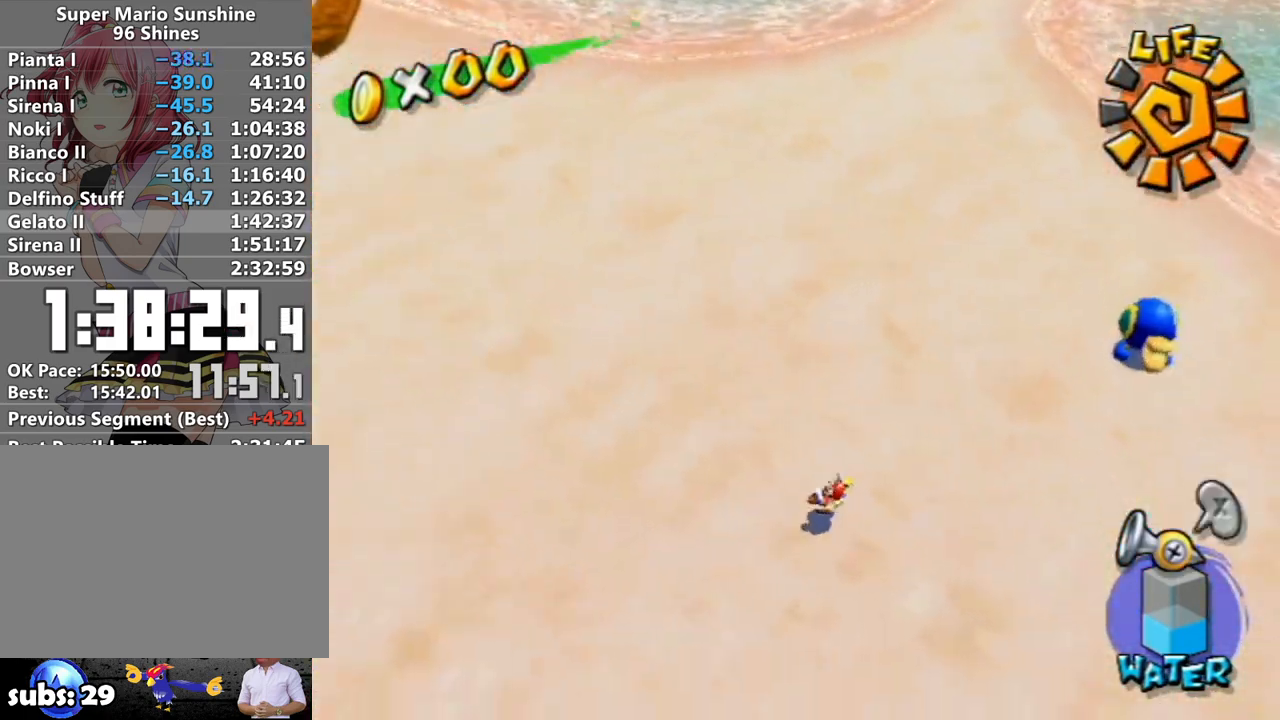
{"buttons": [], "left_stick": "up-left", "right_stick": "center", "events": [[50, "right_stick", "down-left"], [150, "right_stick", "center"], [300, "right_stick", "down-left"], [383, "right_stick", "center"]]}
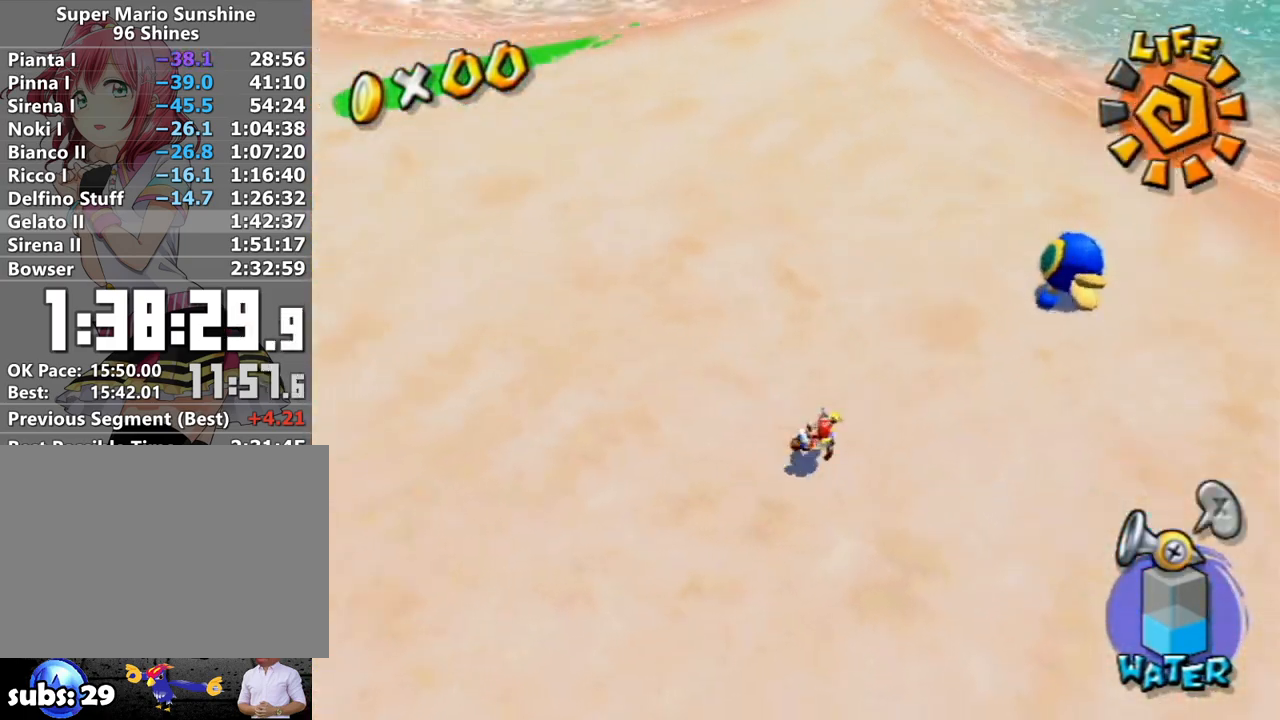
{"buttons": ["R1"], "left_stick": "up", "right_stick": "center", "events": [[83, "right_stick", "left"], [200, "right_stick", "center"], [417, "left_stick", "up"], [467, "R1", "down"]]}
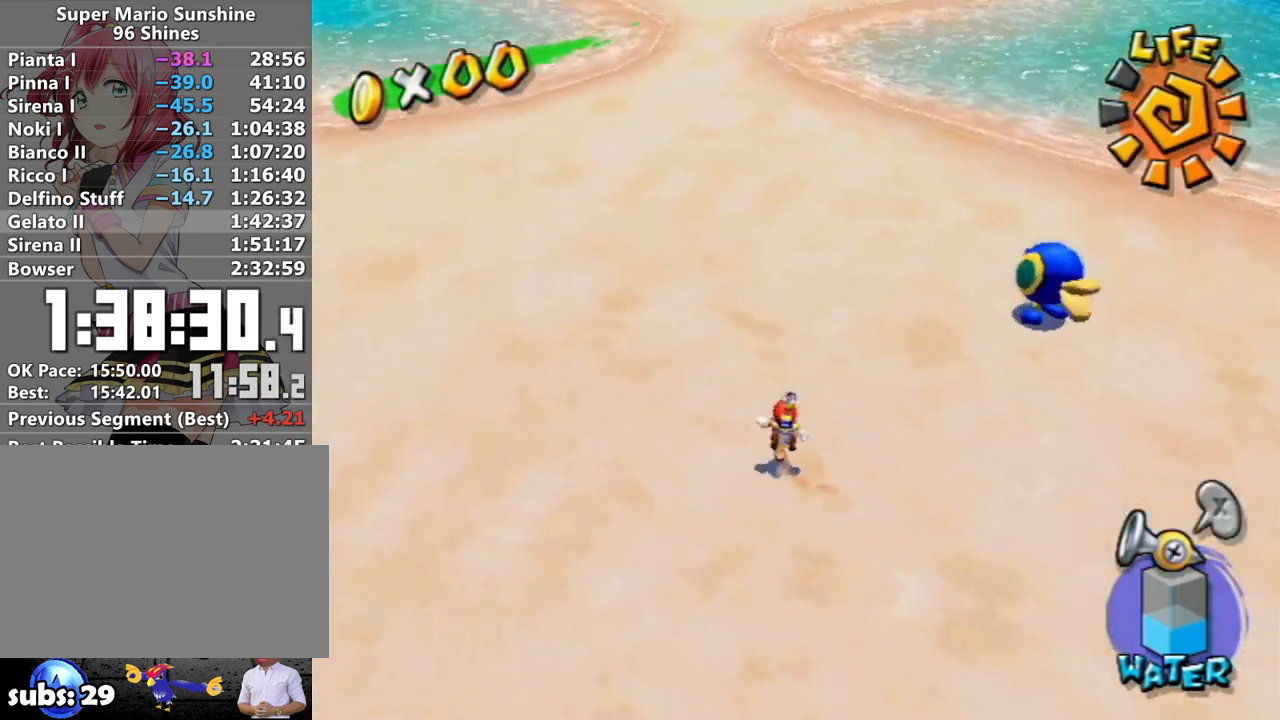
{"buttons": ["B"], "left_stick": "up-left", "right_stick": "center", "events": [[17, "A", "down"], [117, "R1", "up"], [150, "A", "up"], [183, "R1", "down"], [183, "left_stick", "up-left"], [233, "A", "down"], [367, "B", "down"], [383, "A", "up"], [450, "R1", "up"]]}
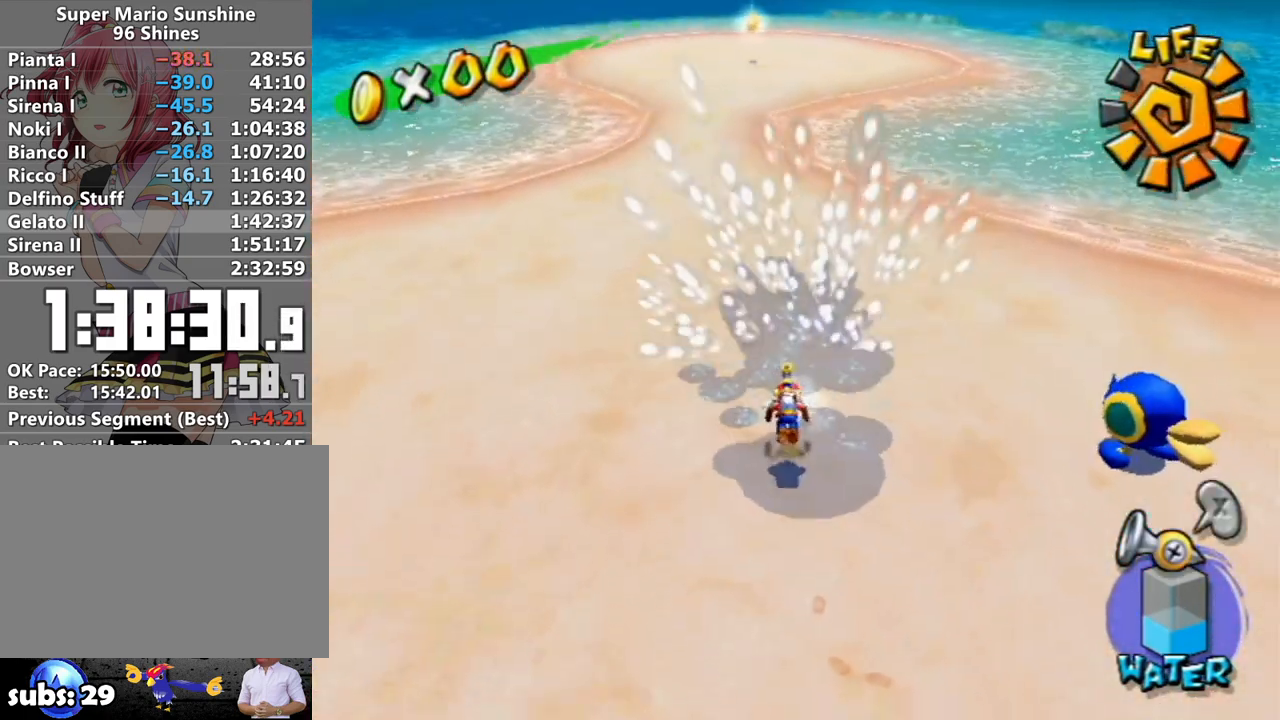
{"buttons": [], "left_stick": "up", "right_stick": "center", "events": [[17, "B", "up"], [150, "right_stick", "down-right"], [233, "left_stick", "up"], [233, "right_stick", "center"]]}
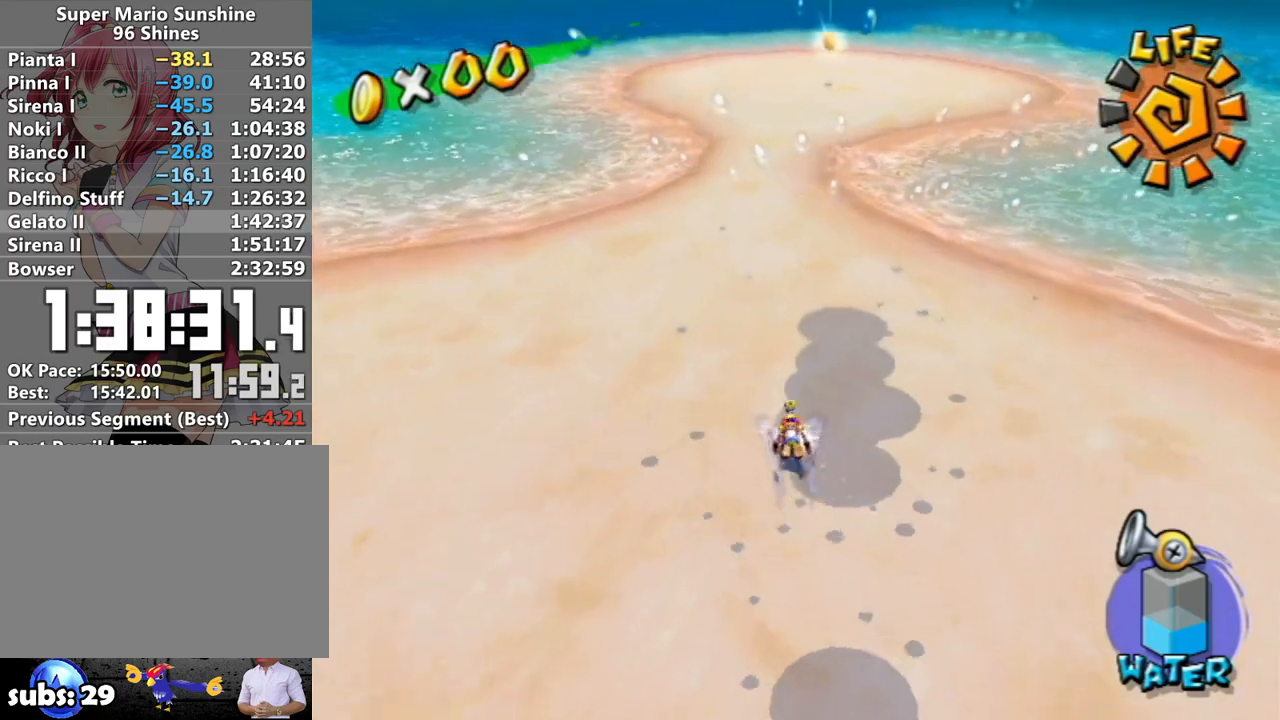
{"buttons": [], "left_stick": "up", "right_stick": "center", "events": [[183, "right_stick", "left"], [267, "right_stick", "center"]]}
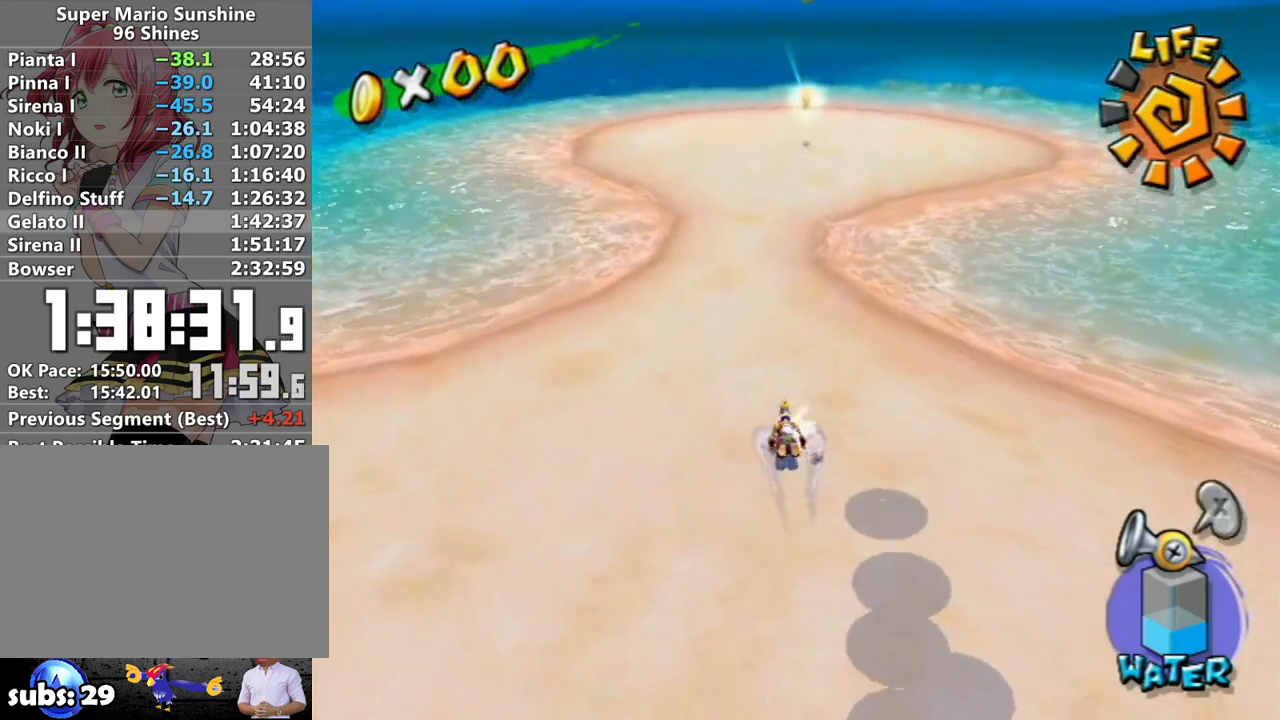
{"buttons": [], "left_stick": "up", "right_stick": "center", "events": []}
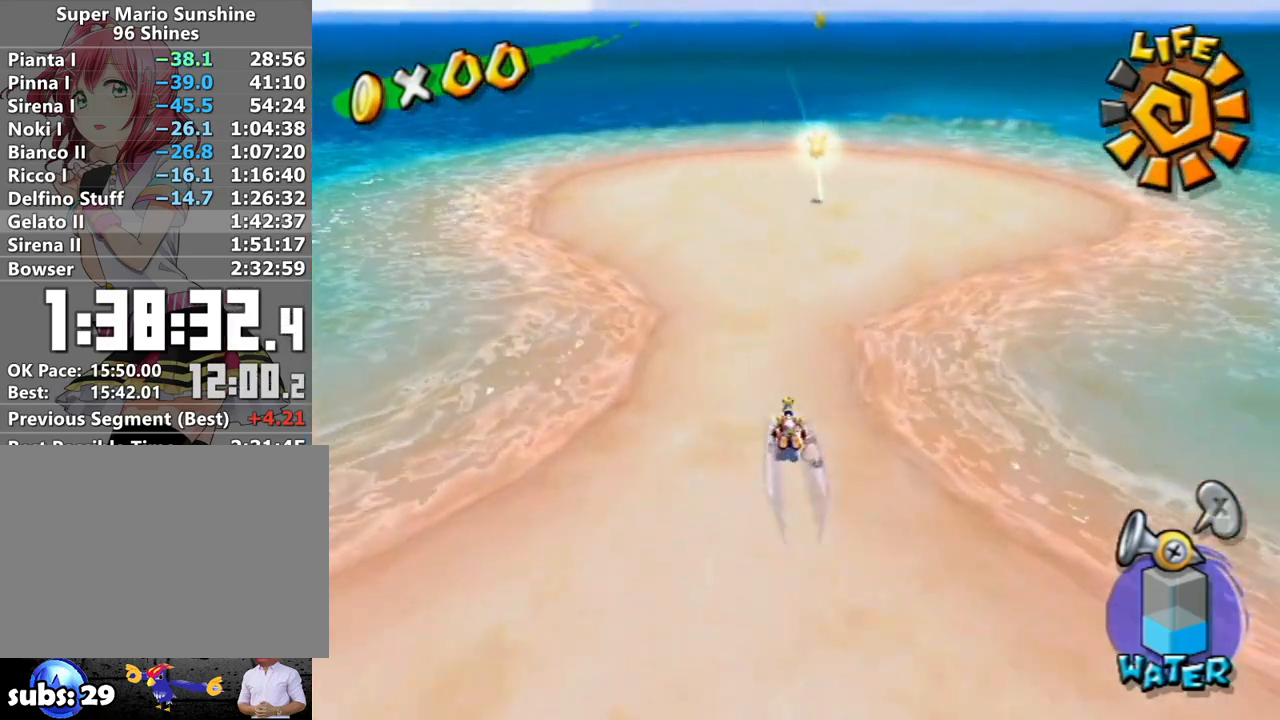
{"buttons": [], "left_stick": "up-right", "right_stick": "center", "events": [[267, "left_stick", "up-right"], [367, "right_stick", "left"], [450, "right_stick", "center"]]}
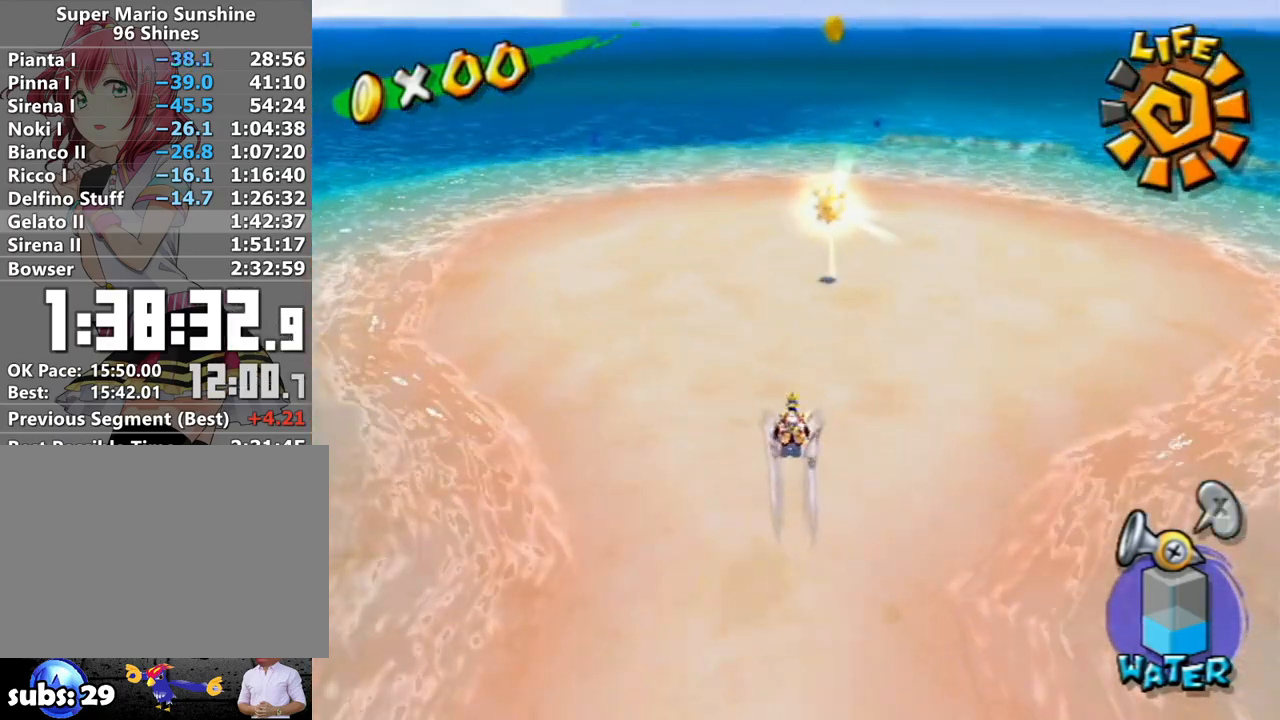
{"buttons": ["B"], "left_stick": "up-right", "right_stick": "center", "events": [[367, "B", "down"]]}
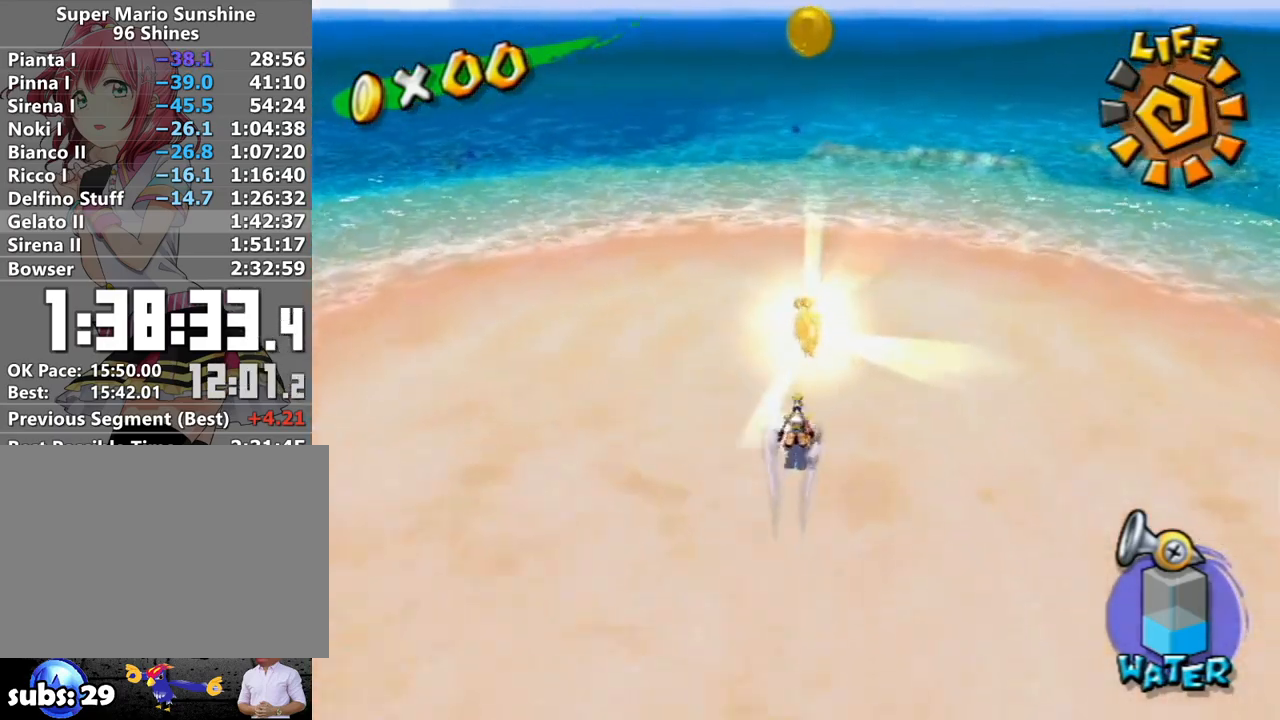
{"buttons": [], "left_stick": "center", "right_stick": "center", "events": [[17, "B", "up"], [17, "L1", "down"], [150, "L1", "up"], [183, "left_stick", "center"]]}